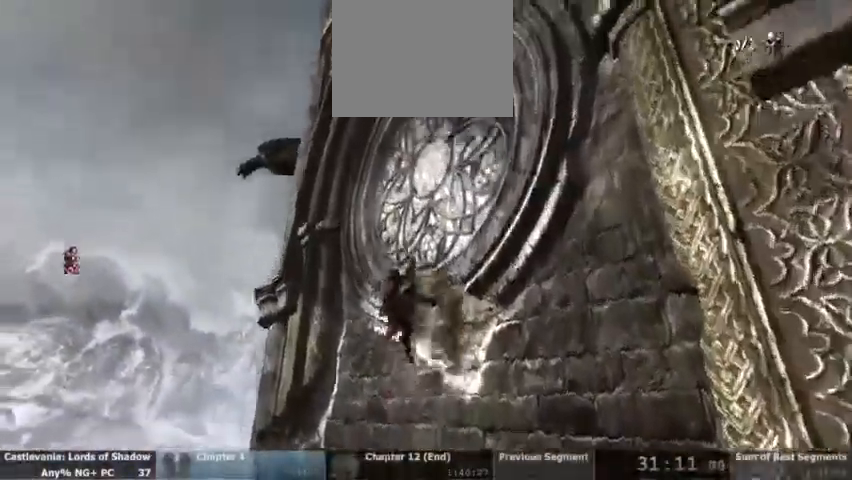
Gameplay with a controller (PlayStation layout); each line is a JSON object with the inputs held at the frame after it (dt_ms = milliseconds from this image to that frame). "events" lists button and stick changes between this image and that frame as [ms after this image, input, new state], when the widget could be followed in between. Not read: HOME L1 L3 R1 R3 SELECT START.
{"dt_ms": 1000, "buttons": []}
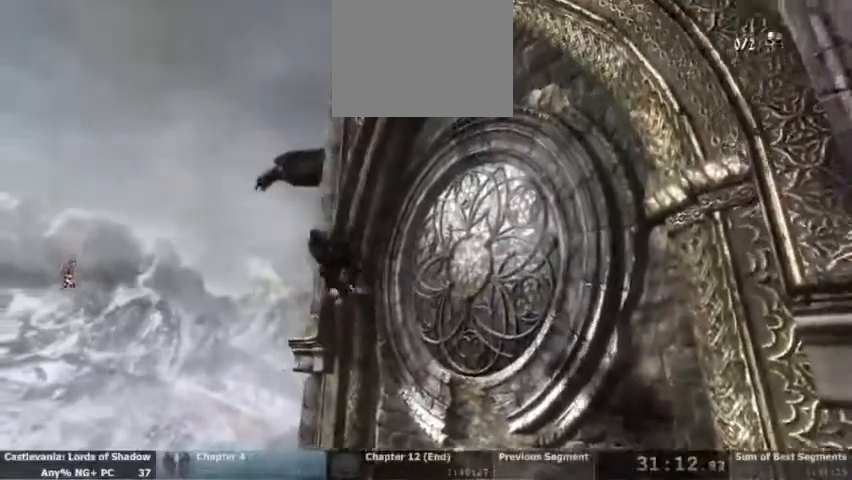
{"dt_ms": 500, "buttons": []}
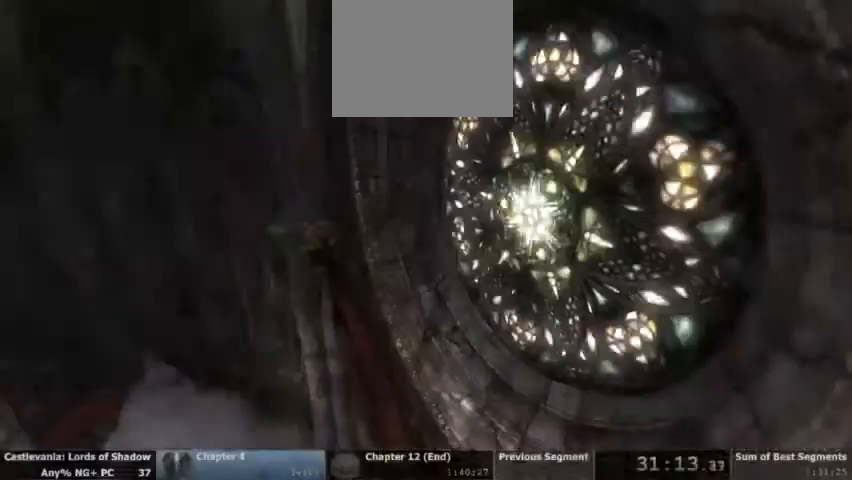
{"dt_ms": 1000, "buttons": []}
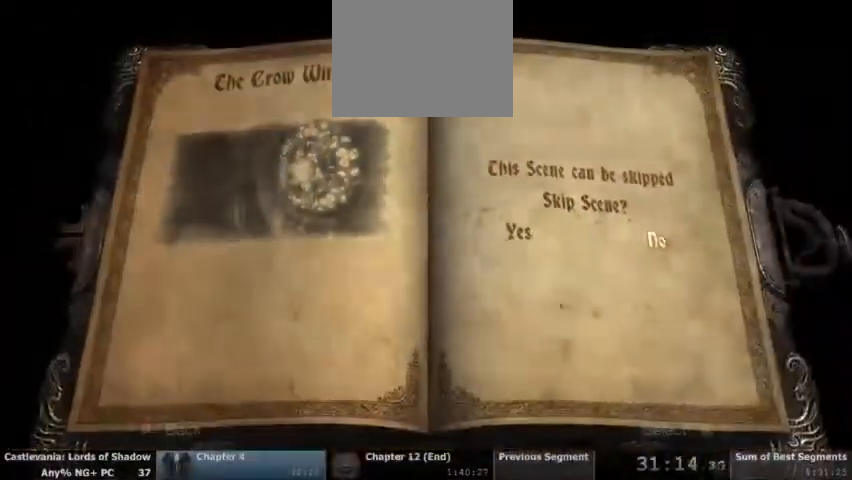
{"dt_ms": 500, "buttons": [], "events": [[67, "DPAD_LEFT", "down"], [167, "DPAD_LEFT", "up"], [200, "CROSS", "down"], [267, "CROSS", "up"]]}
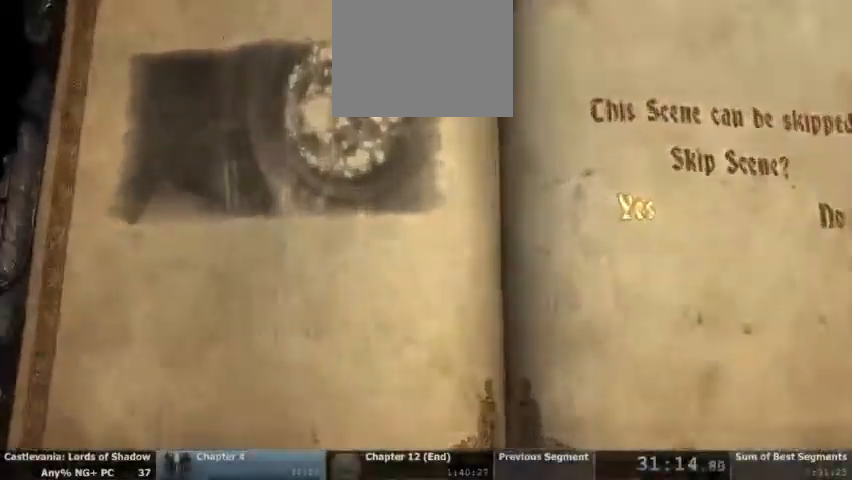
{"dt_ms": 500, "buttons": [], "events": []}
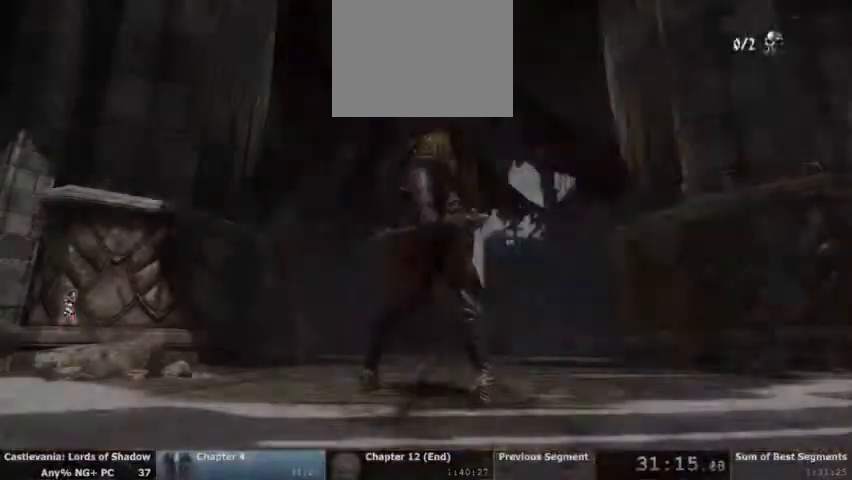
{"dt_ms": 500, "buttons": [], "events": []}
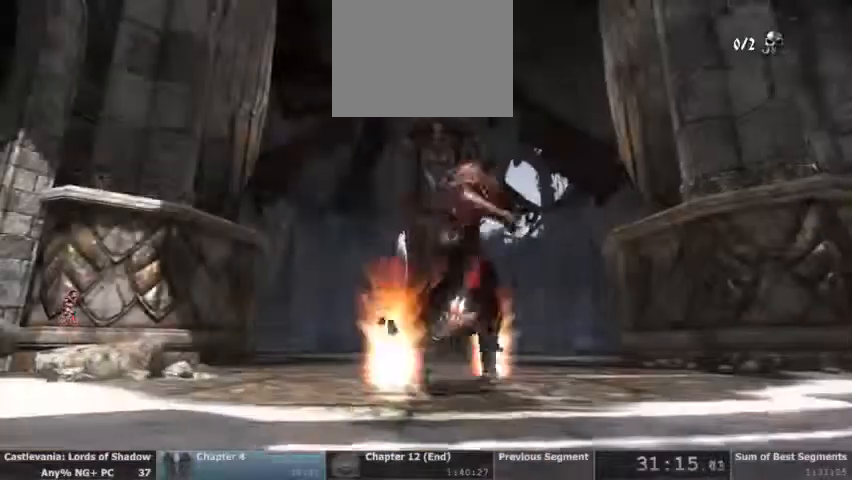
{"dt_ms": 500, "buttons": [], "events": []}
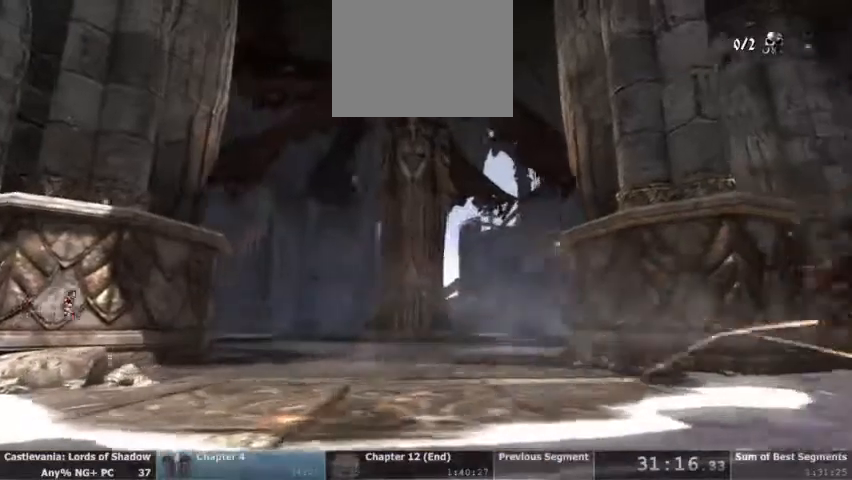
{"dt_ms": 500, "buttons": [], "events": []}
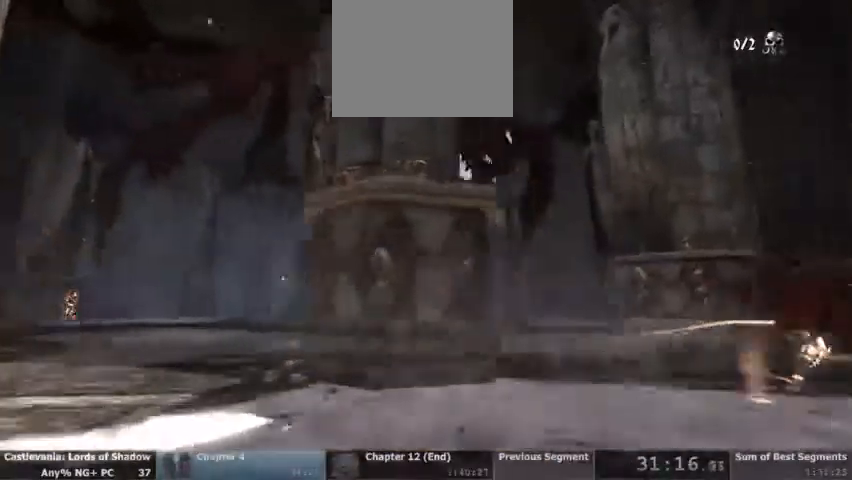
{"dt_ms": 500, "buttons": [], "events": []}
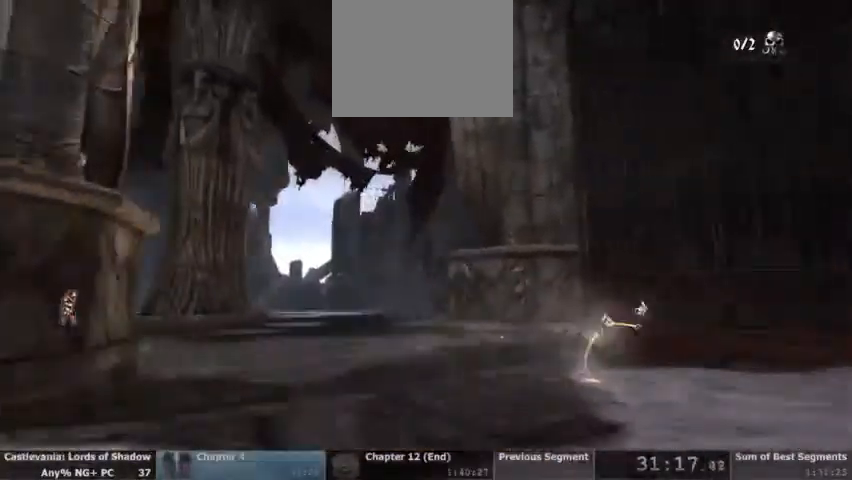
{"dt_ms": 500, "buttons": [], "events": []}
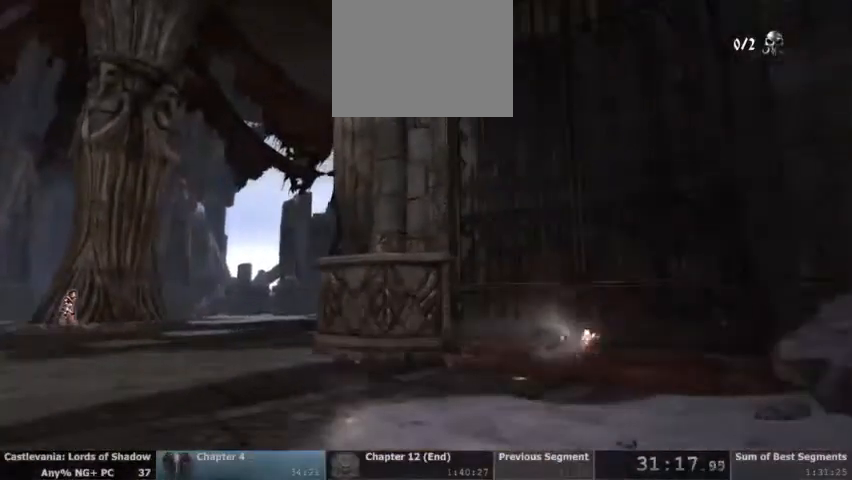
{"dt_ms": 500, "buttons": [], "events": [[233, "TRIANGLE", "down"], [400, "TRIANGLE", "up"]]}
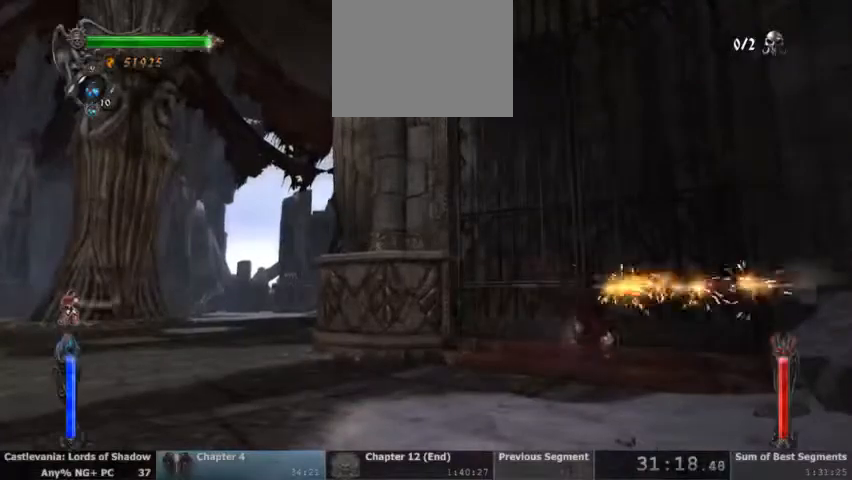
{"dt_ms": 500, "buttons": ["TRIANGLE", "L2"], "events": [[100, "CROSS", "down"], [267, "CROSS", "up"], [433, "L2", "down"], [467, "TRIANGLE", "down"]]}
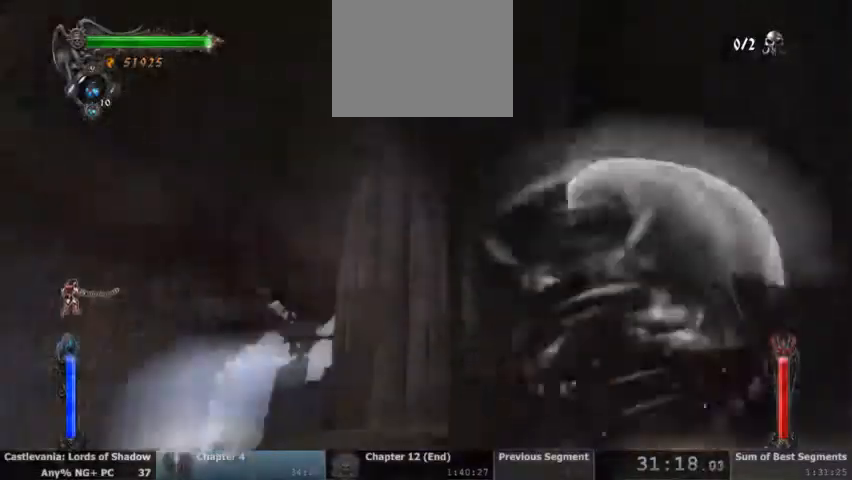
{"dt_ms": 500, "buttons": ["TRIANGLE", "L2"], "events": []}
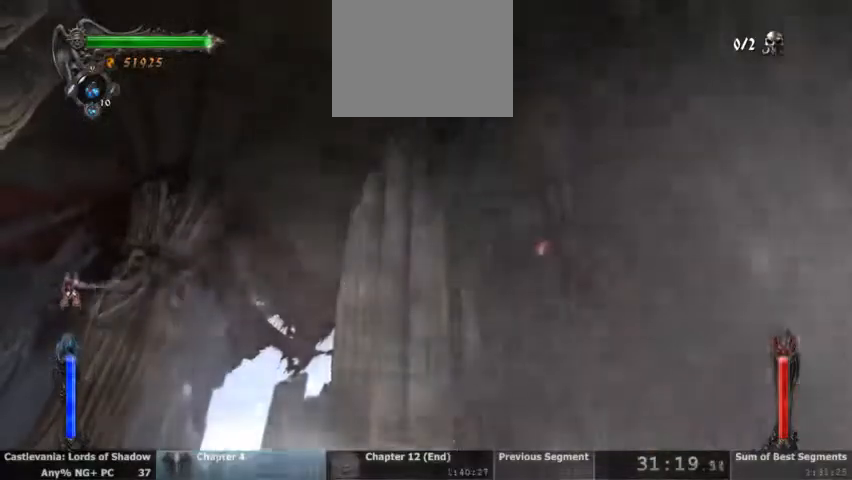
{"dt_ms": 500, "buttons": [], "events": [[33, "TRIANGLE", "up"], [100, "L2", "up"], [200, "SQUARE", "down"], [500, "SQUARE", "up"]]}
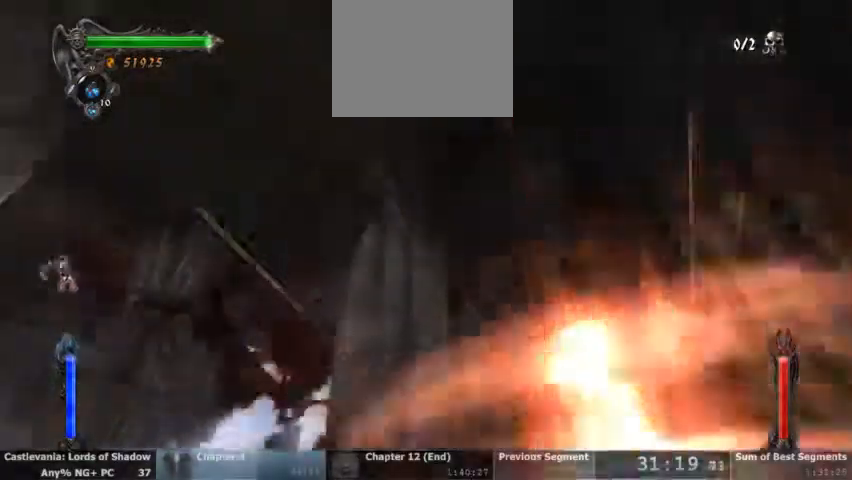
{"dt_ms": 500, "buttons": ["TRIANGLE", "L2"], "events": [[33, "L2", "down"], [167, "TRIANGLE", "down"]]}
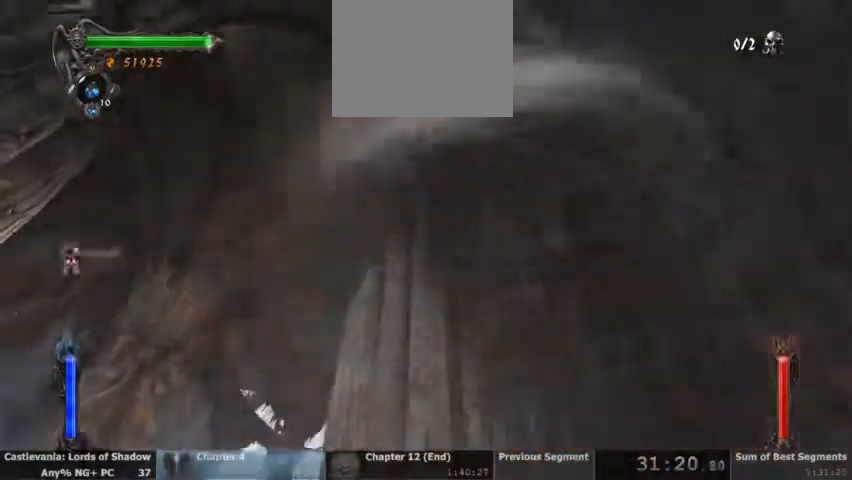
{"dt_ms": 500, "buttons": [], "events": [[100, "L2", "up"], [133, "TRIANGLE", "up"]]}
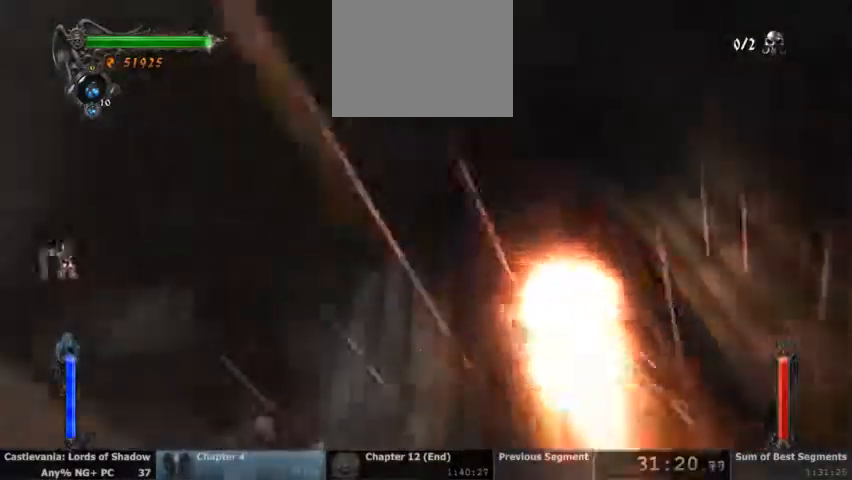
{"dt_ms": 500, "buttons": [], "events": [[33, "TRIANGLE", "down"], [200, "TRIANGLE", "up"], [433, "CROSS", "down"], [500, "CROSS", "up"]]}
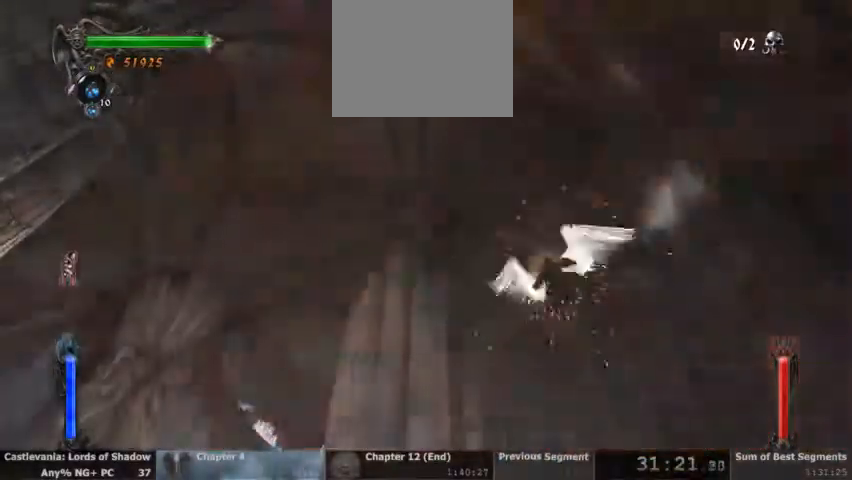
{"dt_ms": 500, "buttons": [], "events": [[133, "CROSS", "down"], [467, "CROSS", "up"]]}
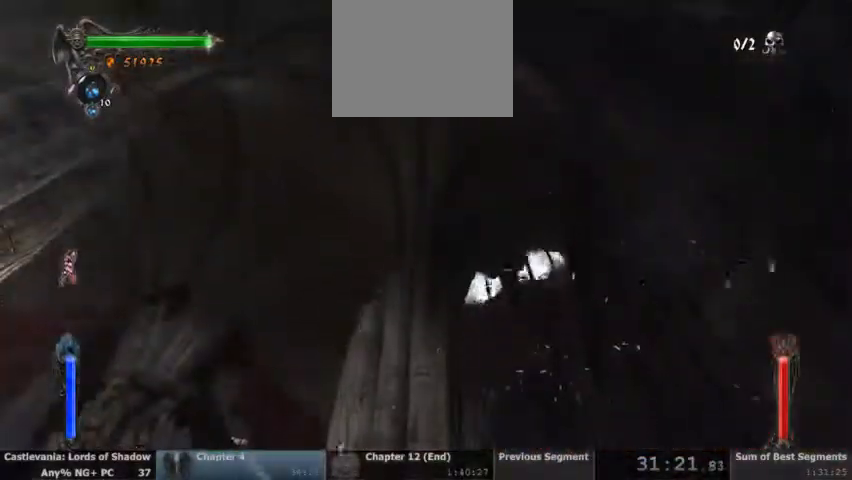
{"dt_ms": 500, "buttons": [], "events": []}
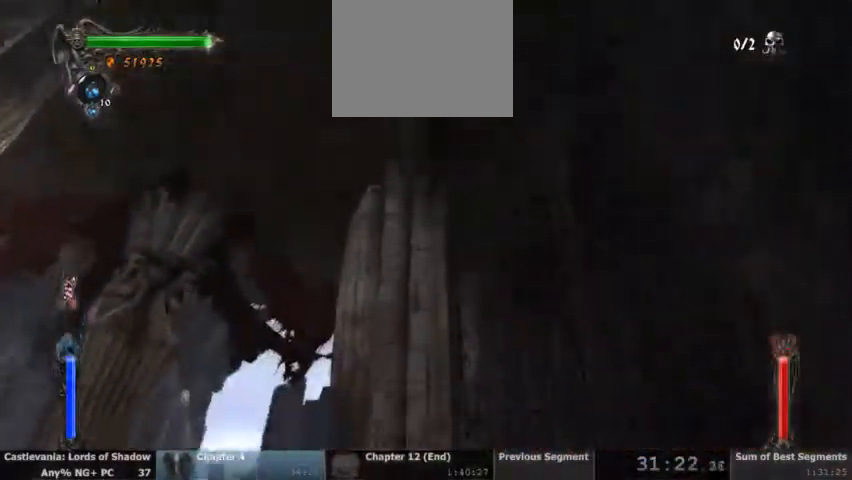
{"dt_ms": 500, "buttons": [], "events": [[33, "L2", "down"], [100, "CROSS", "down"], [200, "CROSS", "up"], [200, "L2", "up"]]}
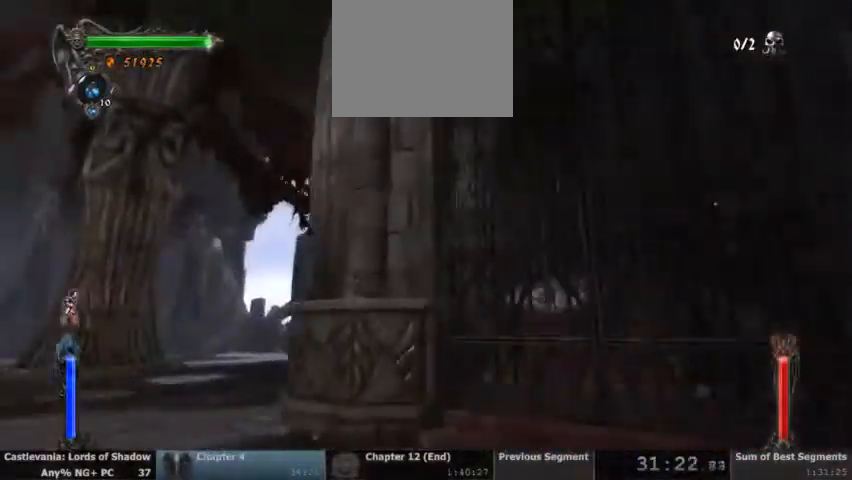
{"dt_ms": 500, "buttons": [], "events": []}
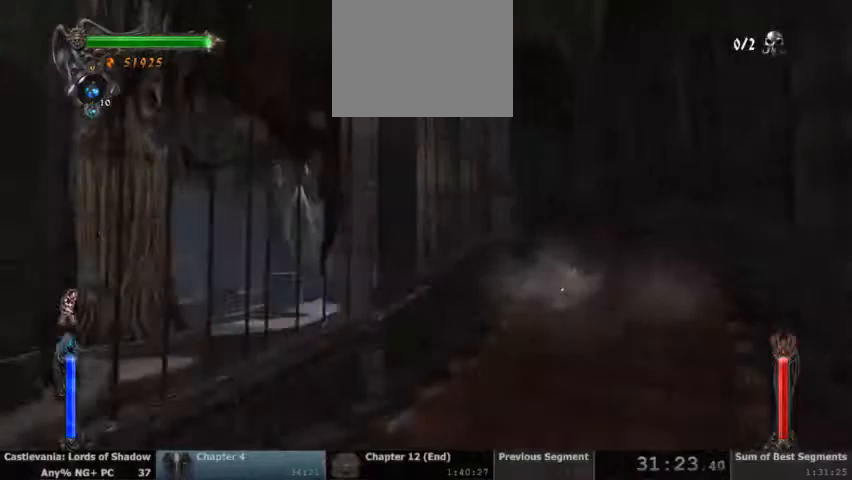
{"dt_ms": 500, "buttons": [], "events": []}
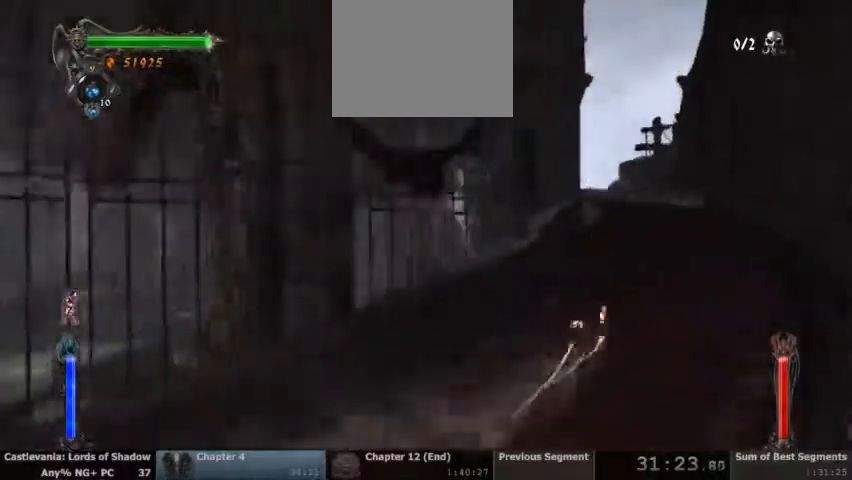
{"dt_ms": 500, "buttons": [], "events": []}
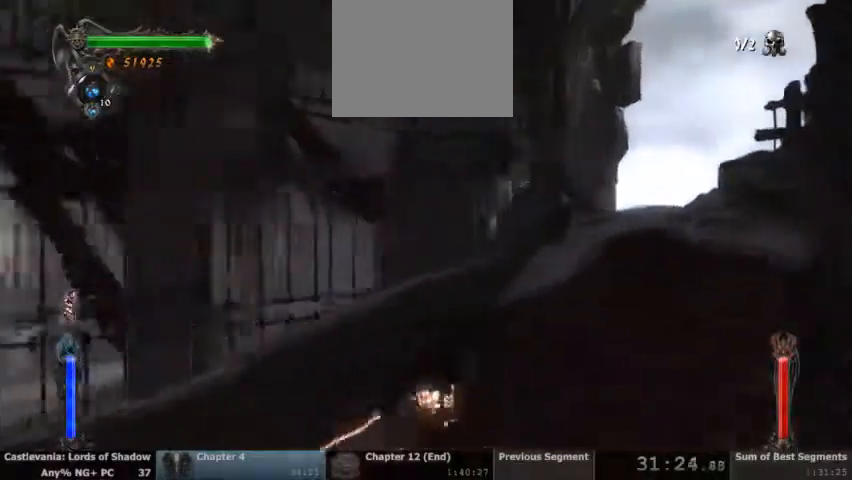
{"dt_ms": 500, "buttons": [], "events": []}